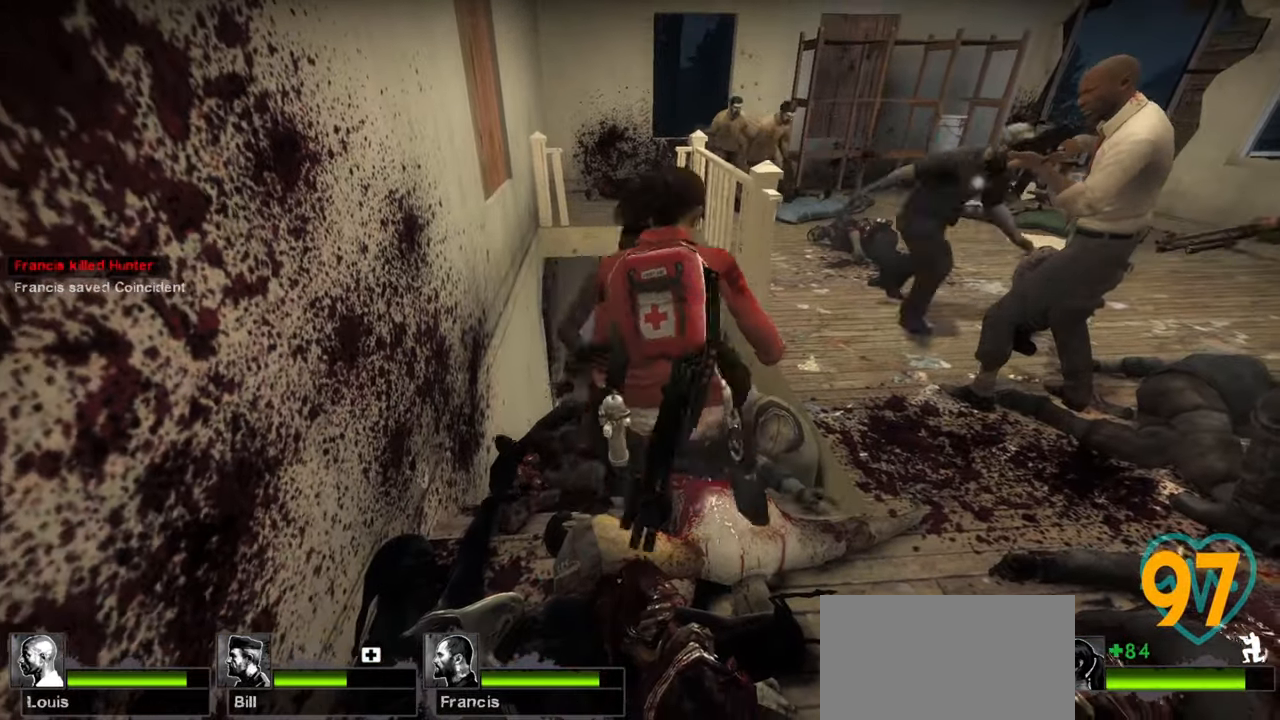
Gameplay with keyboard and mouse; each line is a JSON object with the keys and mouse buttons held at the frame after it. "events" lists presses ("down") and releases ("up") of "1", "2", "3", "4", "a", "alt", "c", "ctrl", "d", "e", "f", "q", "r", "s", "shift", "space", "tab", "v", "w", "x", "z", "mouse_left", "mouse_wheel" and "mouse_right" between this image and that frame as [ms after this image, input, new state], when the widget could be followed in between. "mouse_left", "mouse_wheel", "mouse_right" = the "left", "wheel", "right" buttons of the "mouse" list. No other keys are recorded. "wheel" means that the mouse wheel is clicked or scrolled. "mouse_move" is the direction in which the mouse moves at that frame (one of eight, or "still"), when it could be read.
{"keys": ["ctrl"], "mouse": ["right"], "mouse_move": "up-left", "events": [[33, "mouse_right", "down"], [83, "mouse_right", "up"], [167, "mouse_right", "down"], [267, "mouse_right", "up"], [350, "mouse_right", "down"], [400, "mouse_right", "up"], [500, "mouse_right", "down"]]}
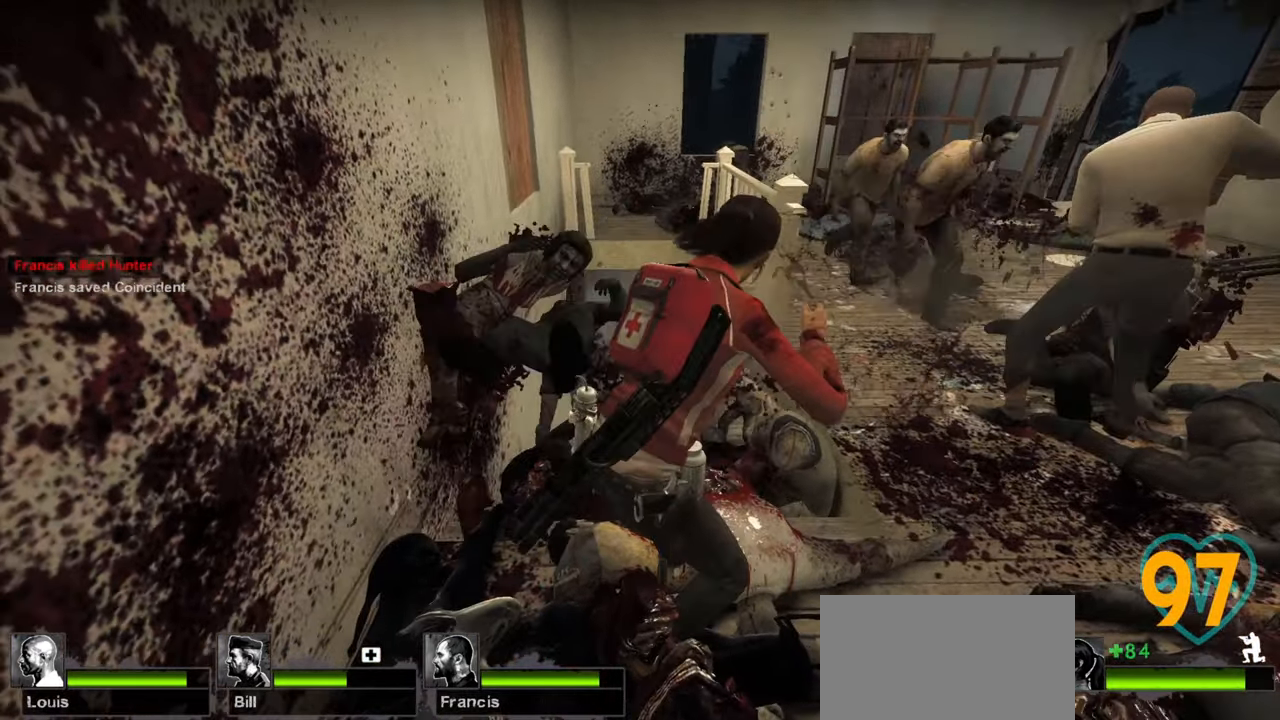
{"keys": ["ctrl"], "mouse": ["right"], "mouse_move": "left", "events": [[50, "mouse_right", "up"], [133, "mouse_right", "down"], [183, "mouse_right", "up"], [283, "mouse_right", "down"], [333, "mouse_right", "up"], [433, "mouse_right", "down"]]}
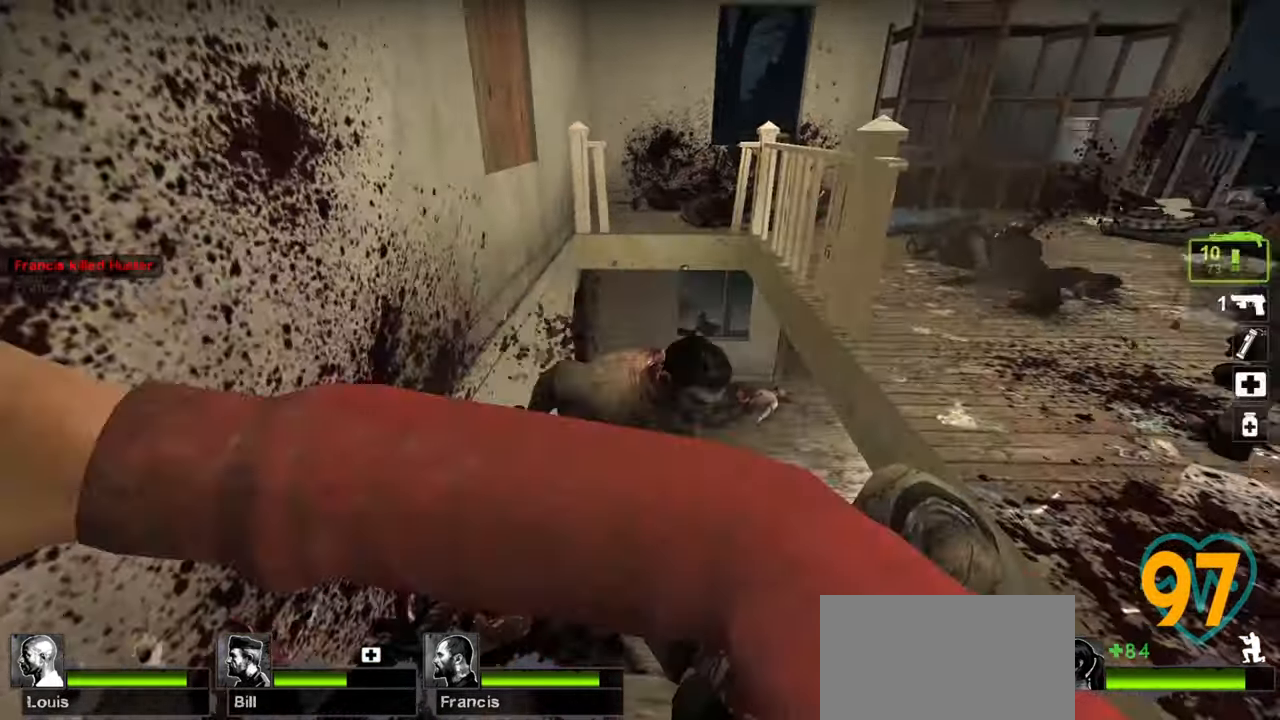
{"keys": ["ctrl"], "mouse": [], "mouse_move": "up-right", "events": [[17, "mouse_right", "up"], [67, "mouse_right", "down"], [200, "mouse_right", "up"]]}
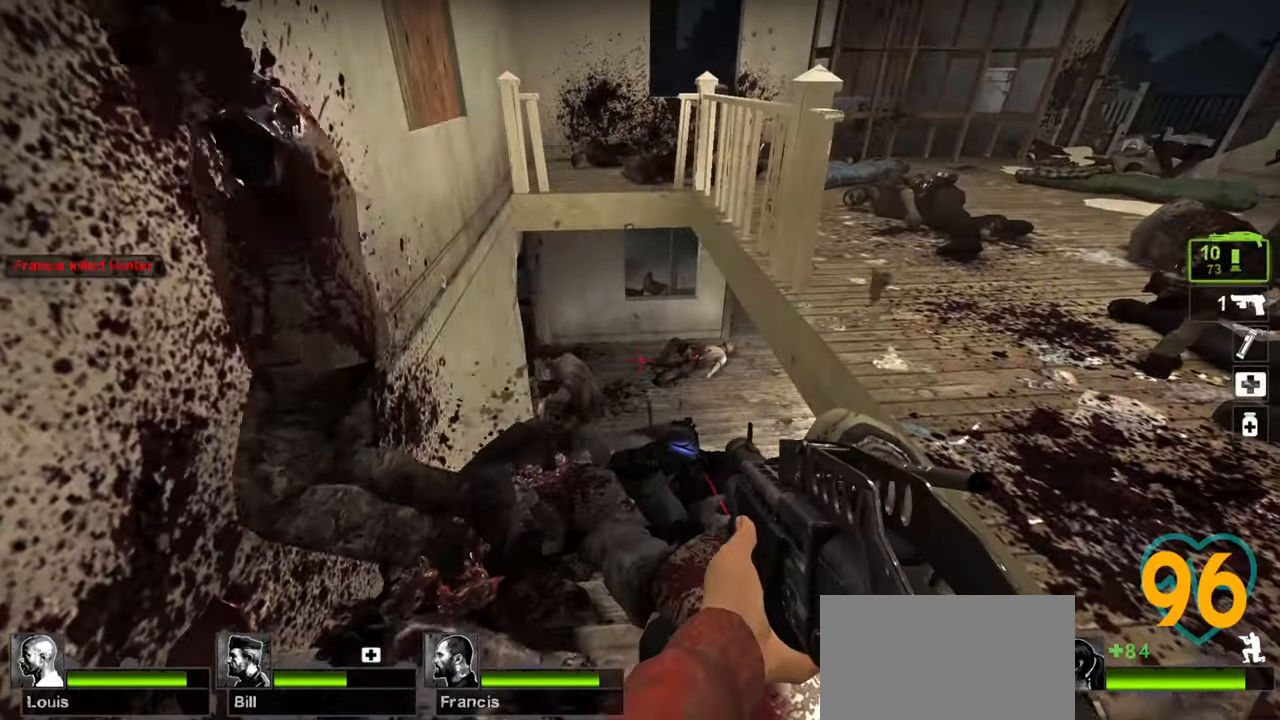
{"keys": ["ctrl"], "mouse": ["left"], "mouse_move": "right", "events": [[500, "mouse_left", "down"]]}
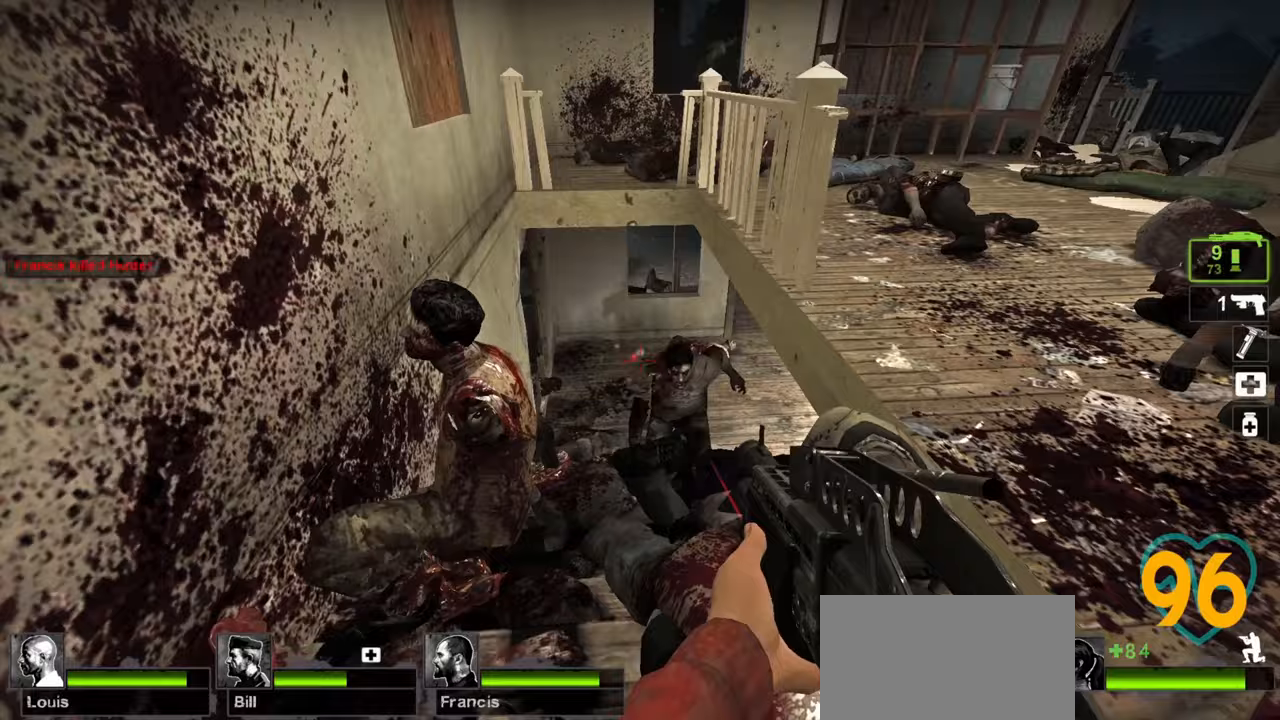
{"keys": ["ctrl"], "mouse": ["wheel"], "mouse_move": "right", "events": [[133, "mouse_left", "up"], [233, "mouse_left", "down"], [367, "mouse_left", "up"], [467, "mouse_wheel", "down"]]}
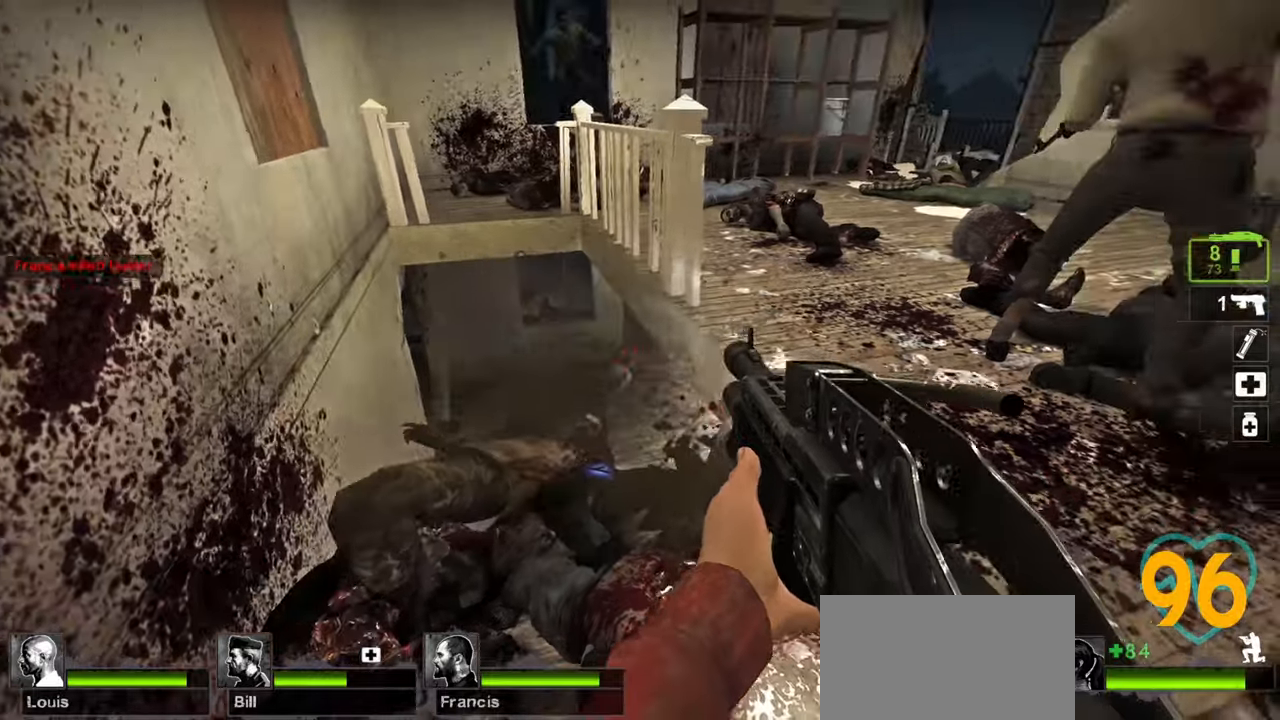
{"keys": ["ctrl"], "mouse": [], "mouse_move": "up-left", "events": [[67, "mouse_wheel", "up"]]}
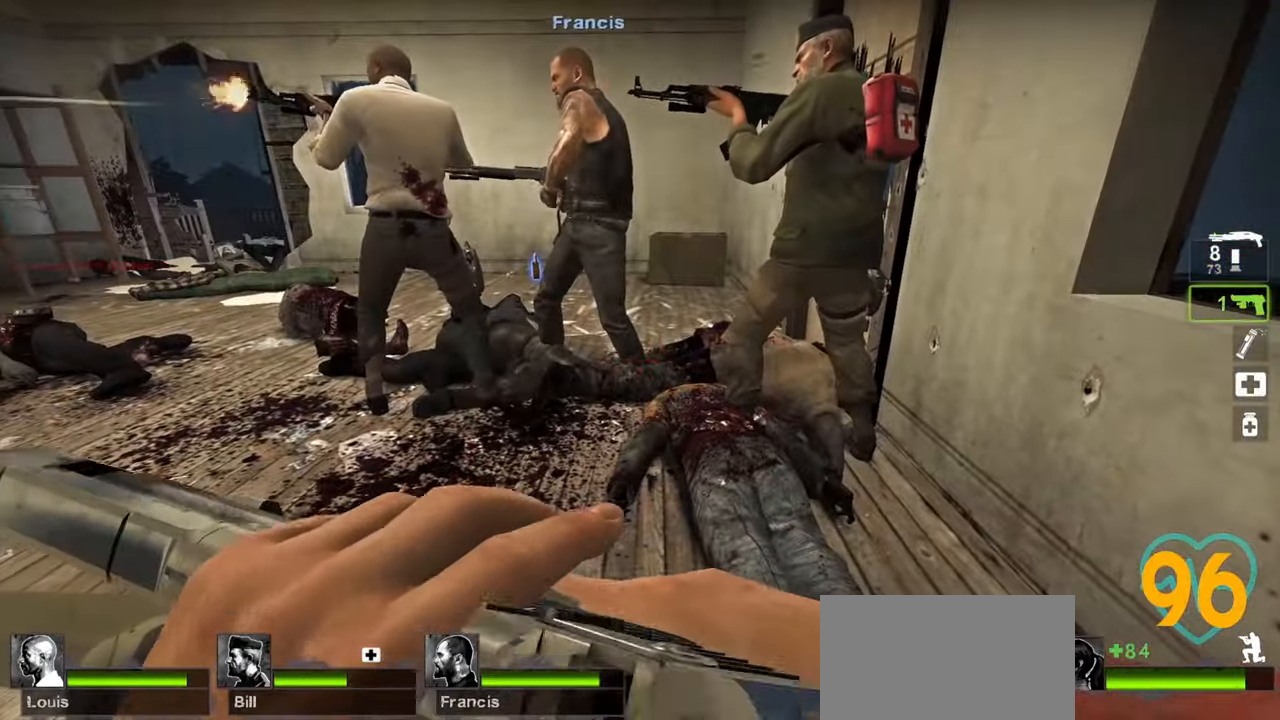
{"keys": ["ctrl"], "mouse": [], "mouse_move": "left", "events": []}
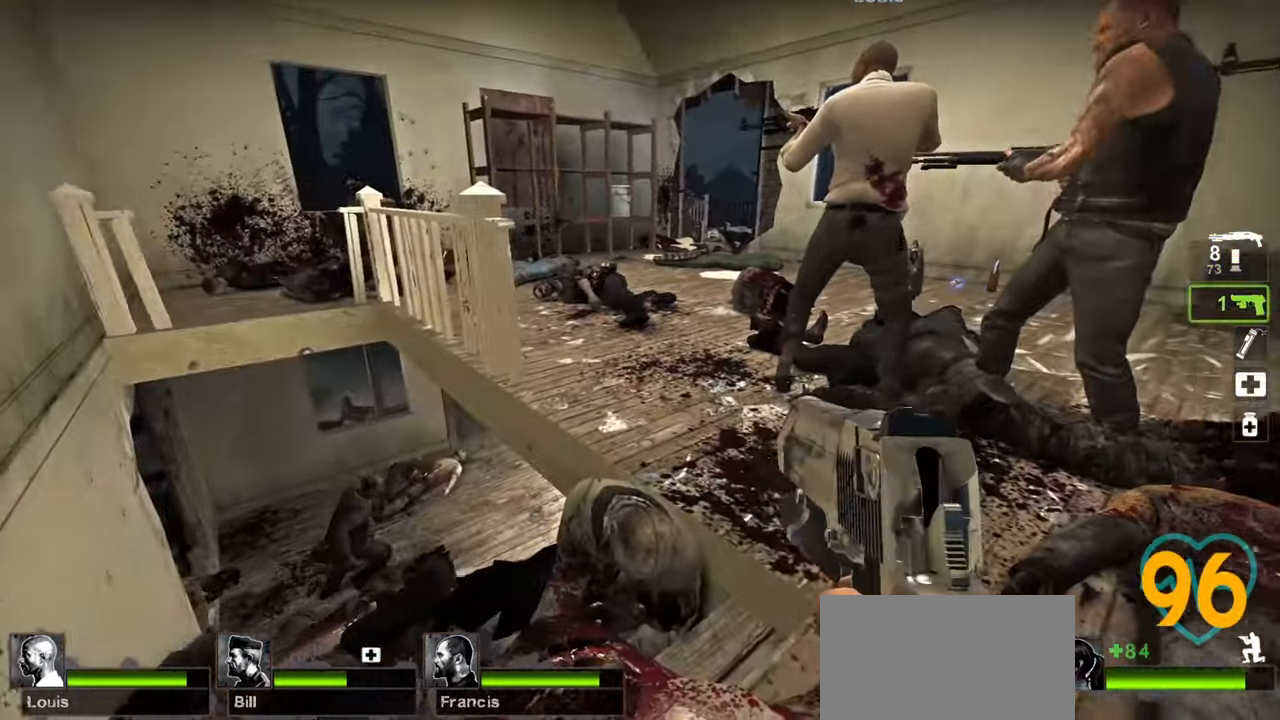
{"keys": ["ctrl"], "mouse": [], "mouse_move": "left", "events": [[150, "mouse_wheel", "down"], [283, "mouse_wheel", "up"]]}
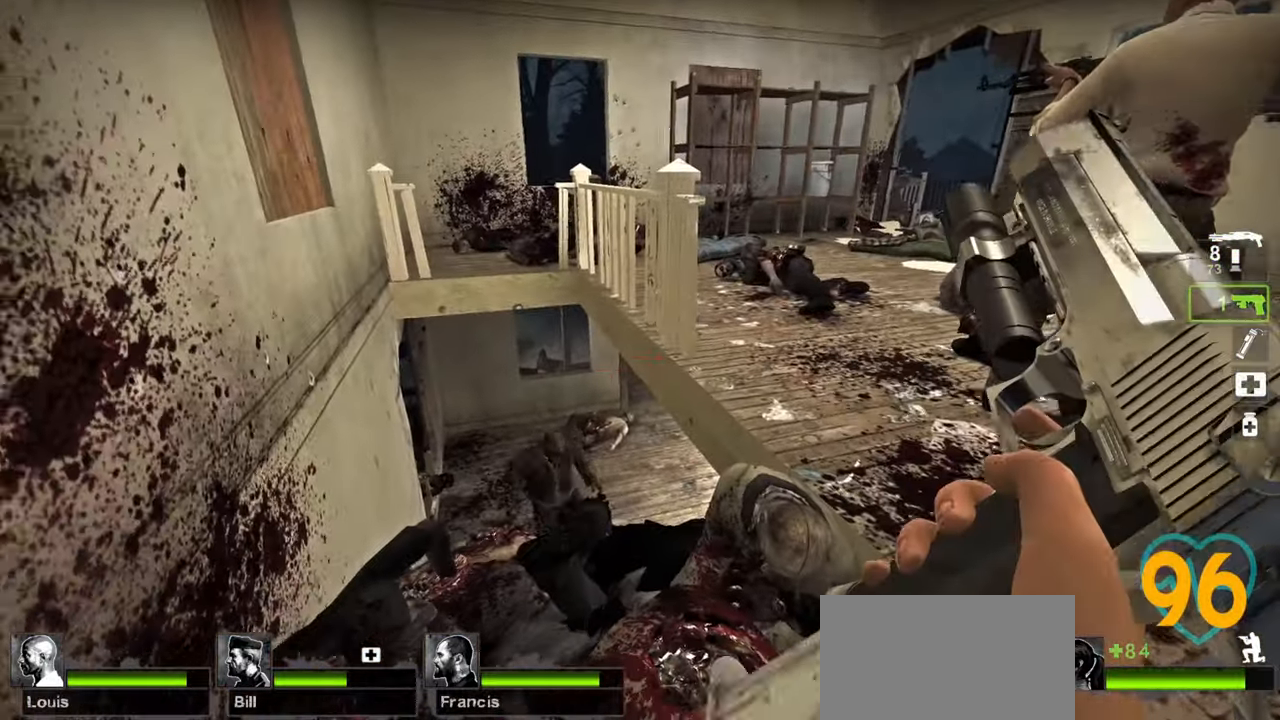
{"keys": ["ctrl"], "mouse": [], "mouse_move": "left", "events": []}
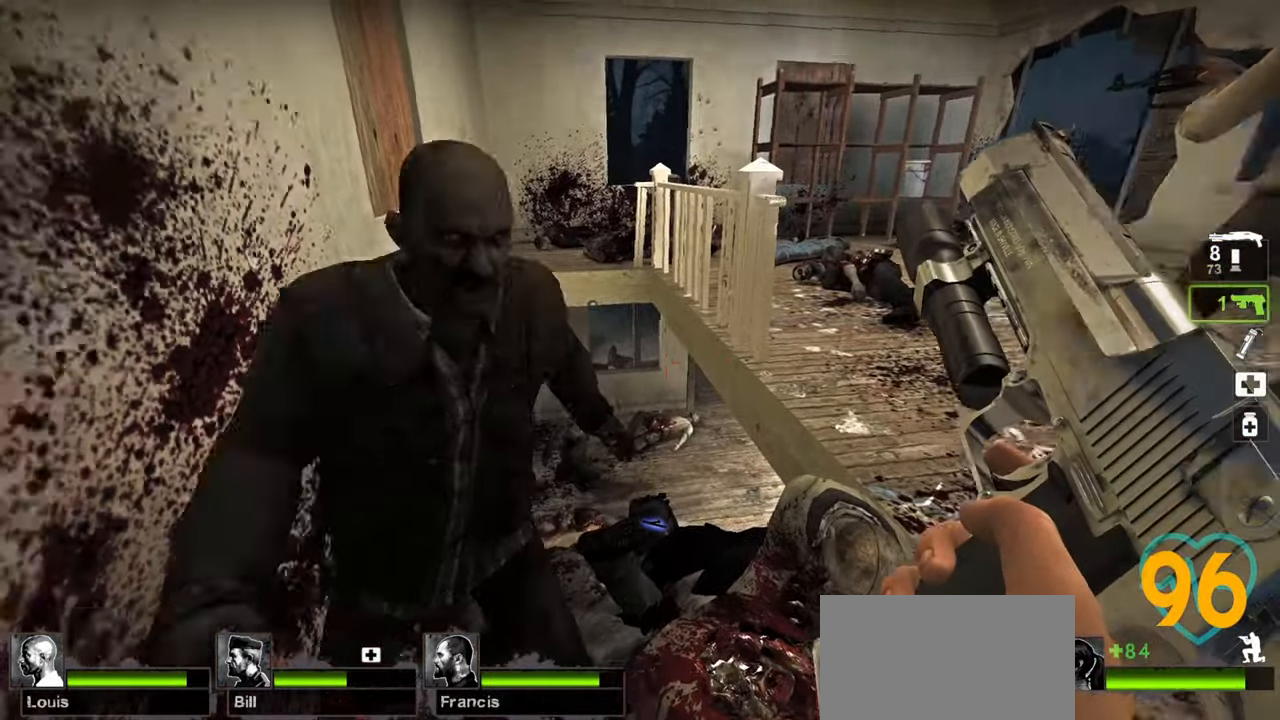
{"keys": ["ctrl"], "mouse": [], "mouse_move": "up-right", "events": [[33, "mouse_right", "down"], [83, "mouse_right", "up"], [117, "mouse_right", "down"], [267, "mouse_right", "up"]]}
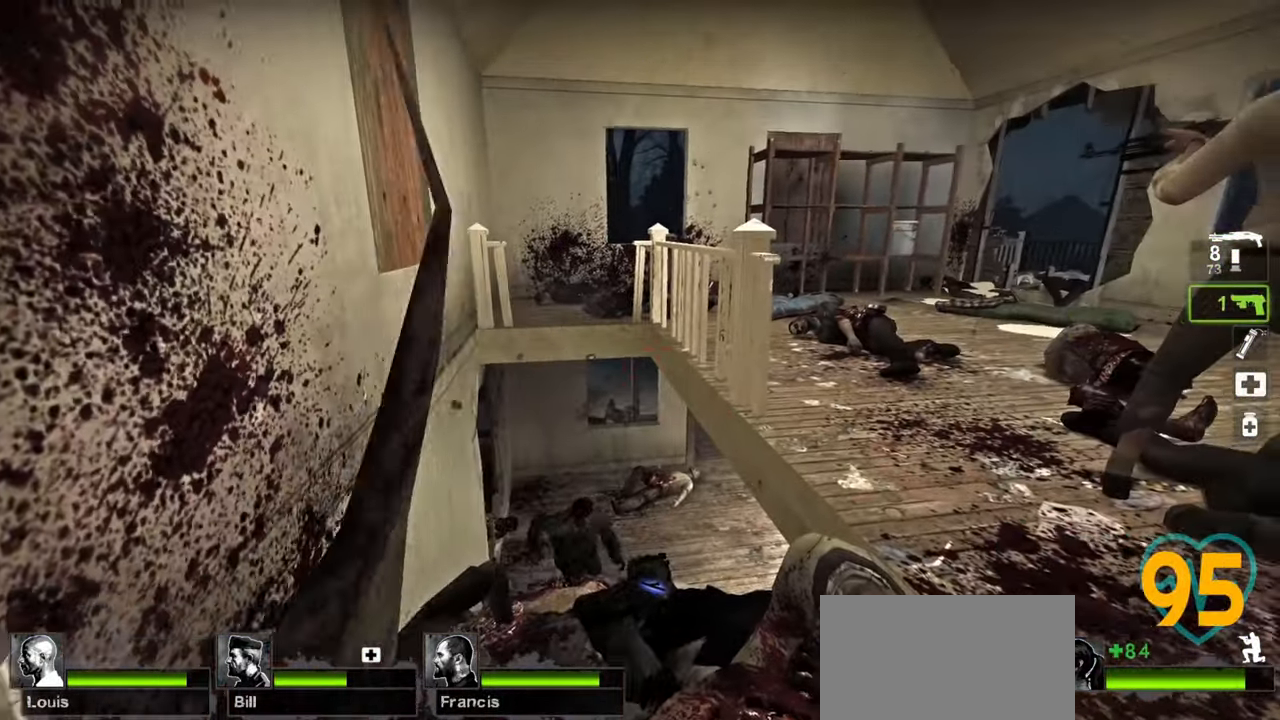
{"keys": ["ctrl"], "mouse": [], "mouse_move": "down", "events": []}
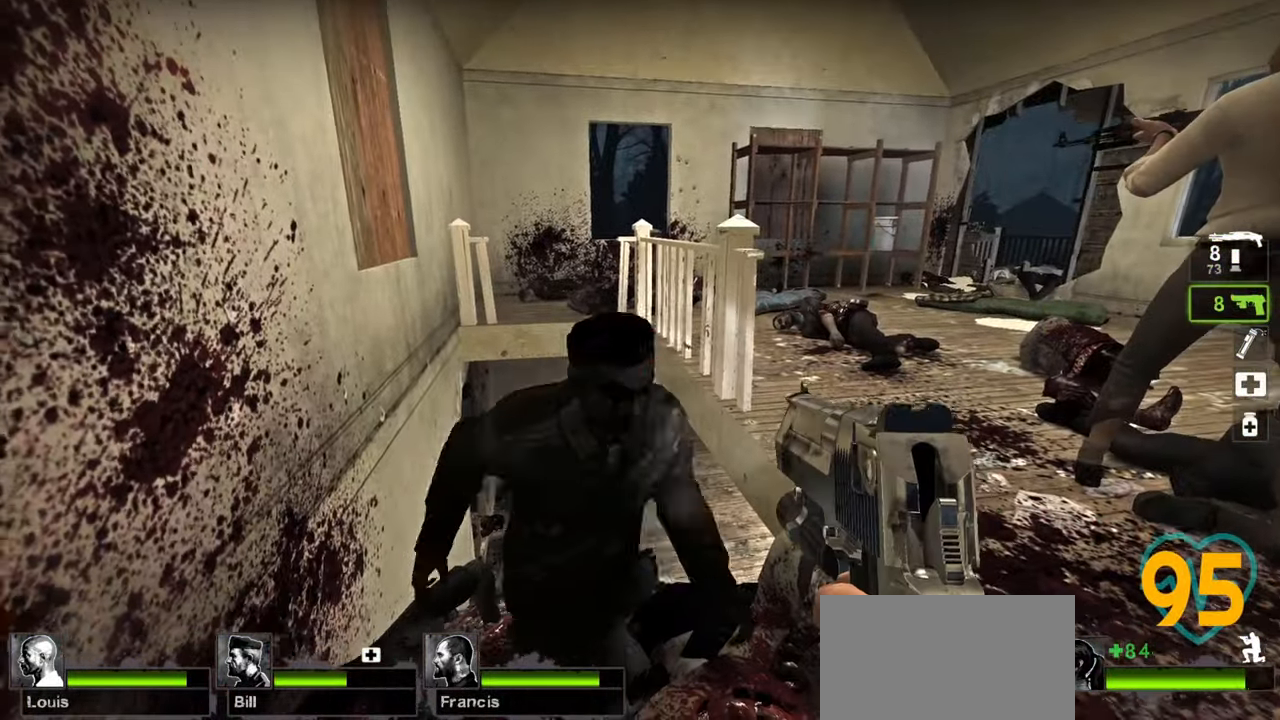
{"keys": ["ctrl"], "mouse": [], "mouse_move": "down-right", "events": [[167, "mouse_left", "down"], [250, "mouse_left", "up"]]}
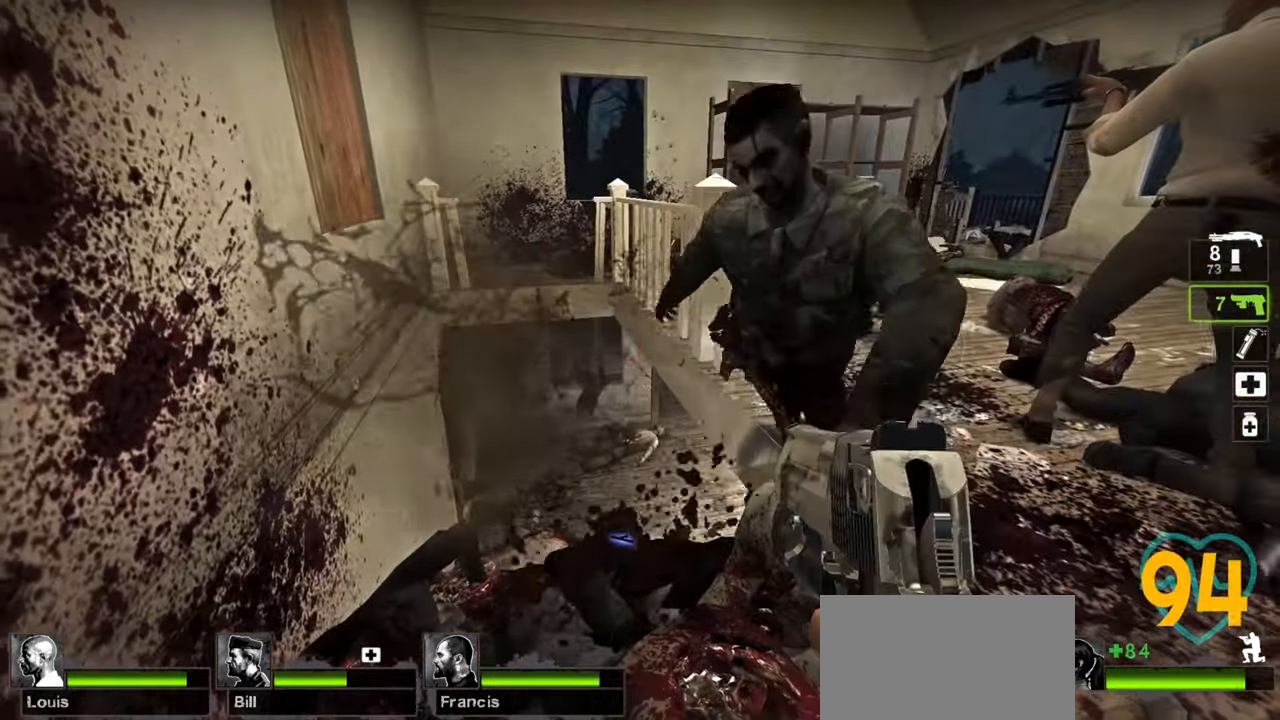
{"keys": ["ctrl"], "mouse": [], "mouse_move": "right", "events": [[167, "mouse_wheel", "down"], [217, "mouse_wheel", "up"]]}
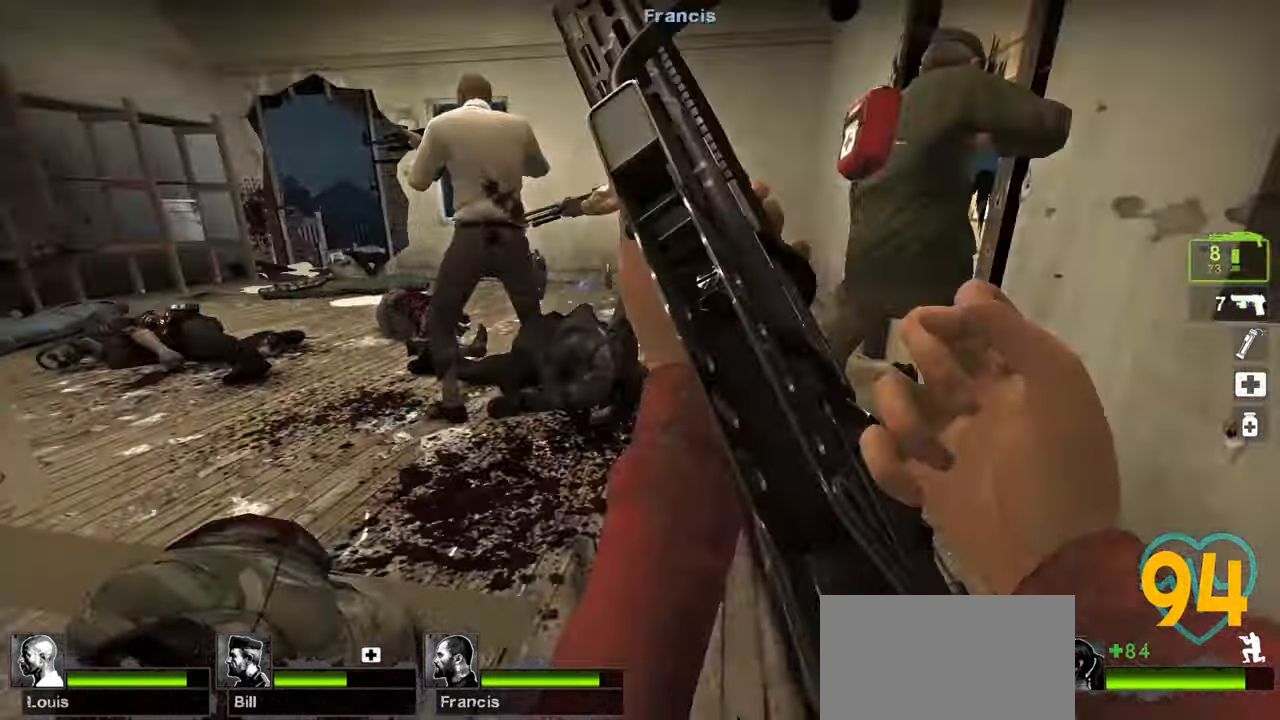
{"keys": ["d"], "mouse": ["wheel"], "mouse_move": "right", "events": [[183, "ctrl", "up"], [383, "d", "down"], [467, "mouse_wheel", "down"]]}
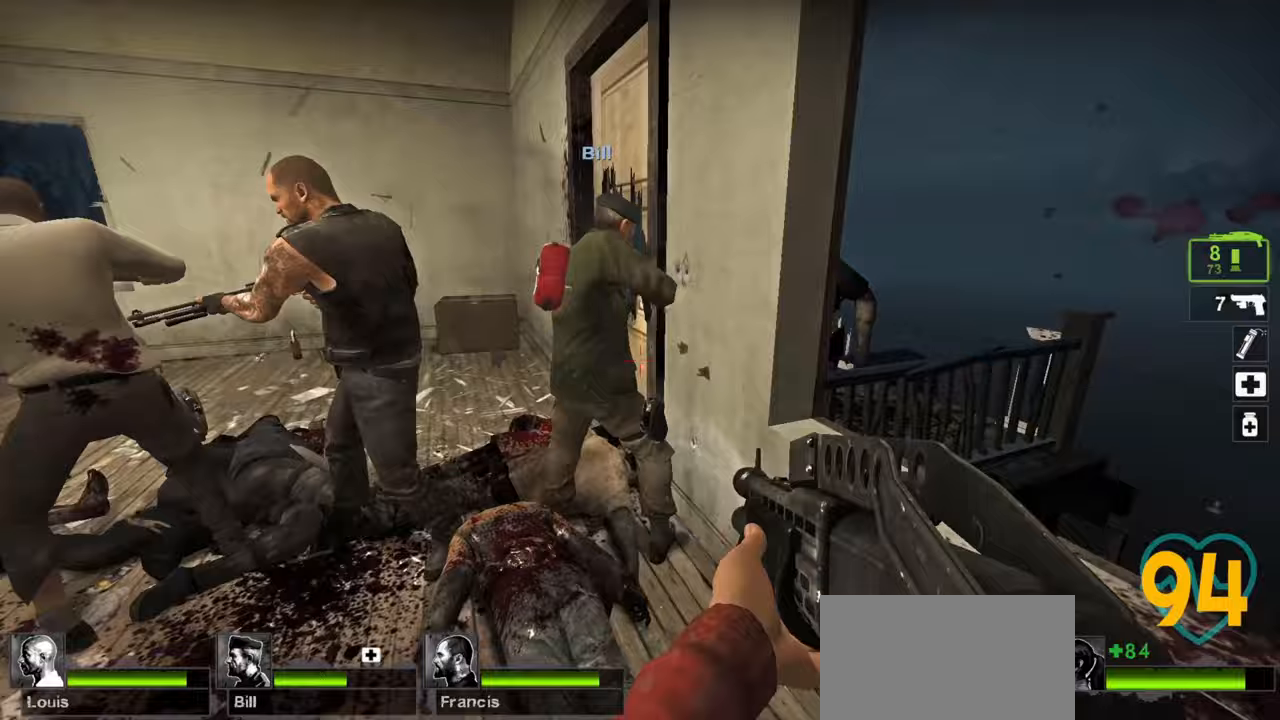
{"keys": [], "mouse": [], "mouse_move": "left", "events": [[100, "mouse_wheel", "up"], [150, "mouse_wheel", "down"], [250, "mouse_wheel", "up"], [433, "d", "up"]]}
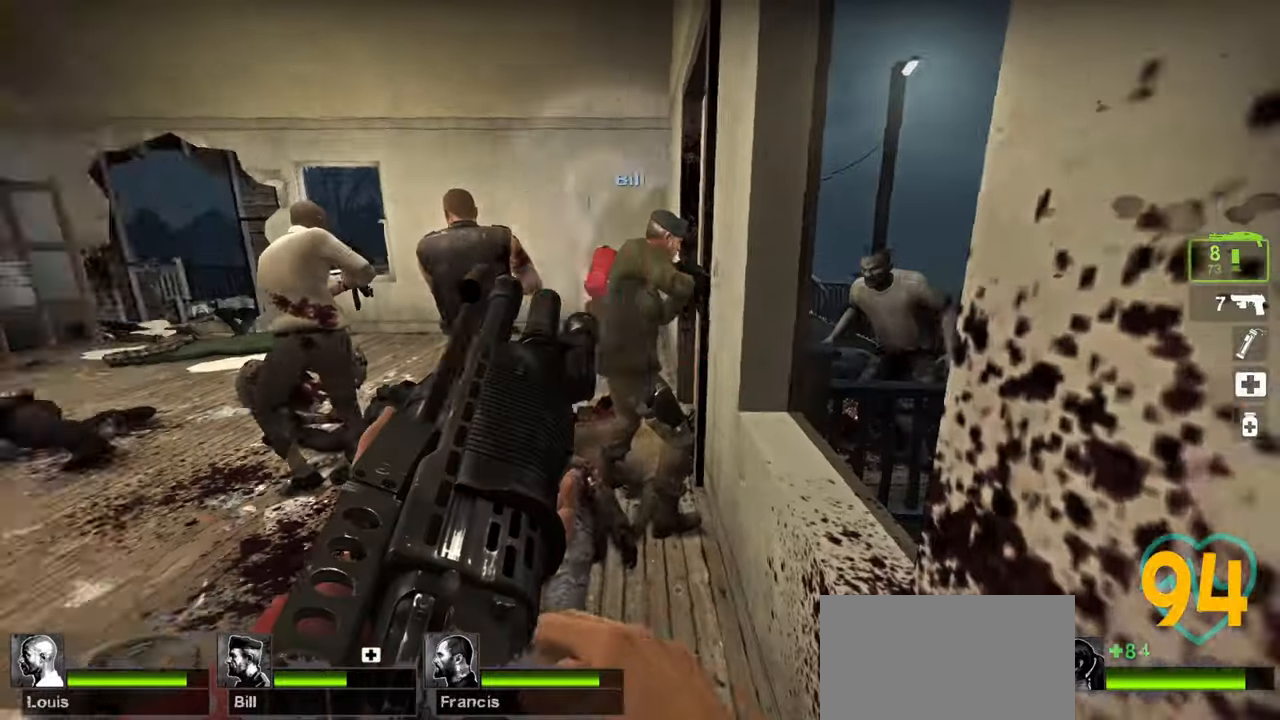
{"keys": ["ctrl", "w"], "mouse": [], "mouse_move": "left", "events": [[33, "ctrl", "down"], [267, "w", "down"]]}
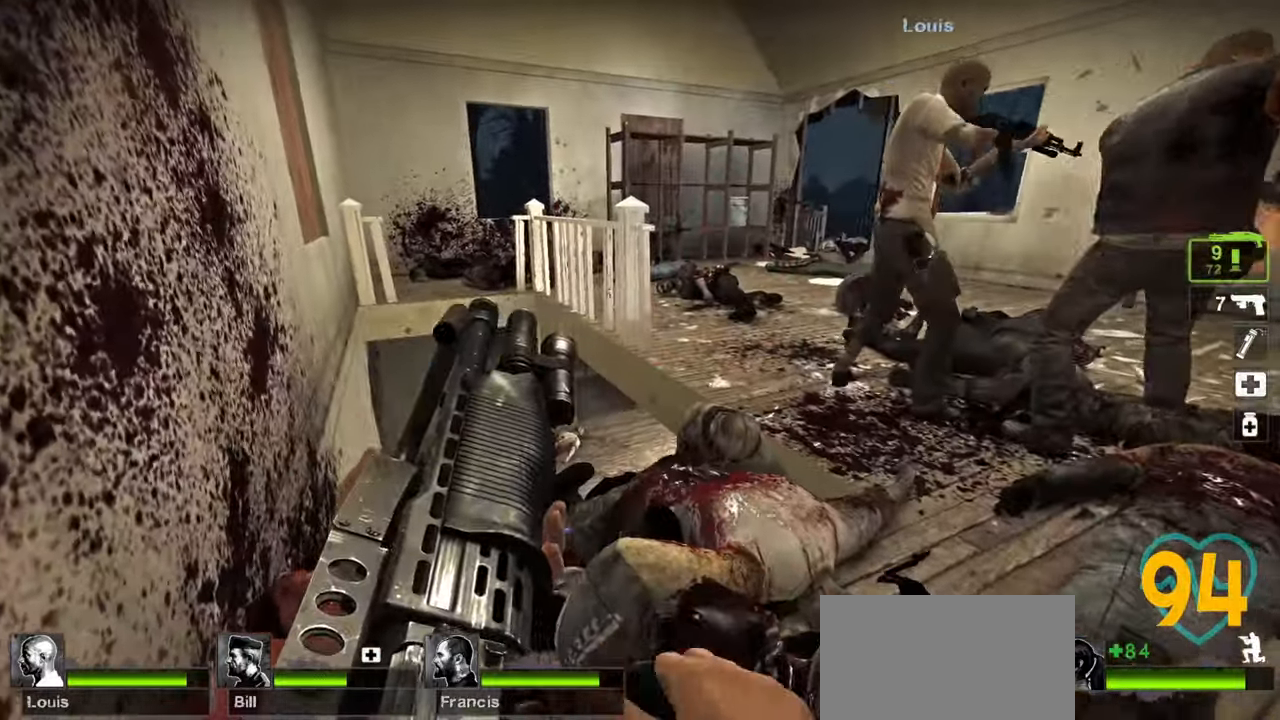
{"keys": ["ctrl", "d"], "mouse": [], "mouse_move": "left", "events": [[183, "d", "down"], [183, "w", "up"]]}
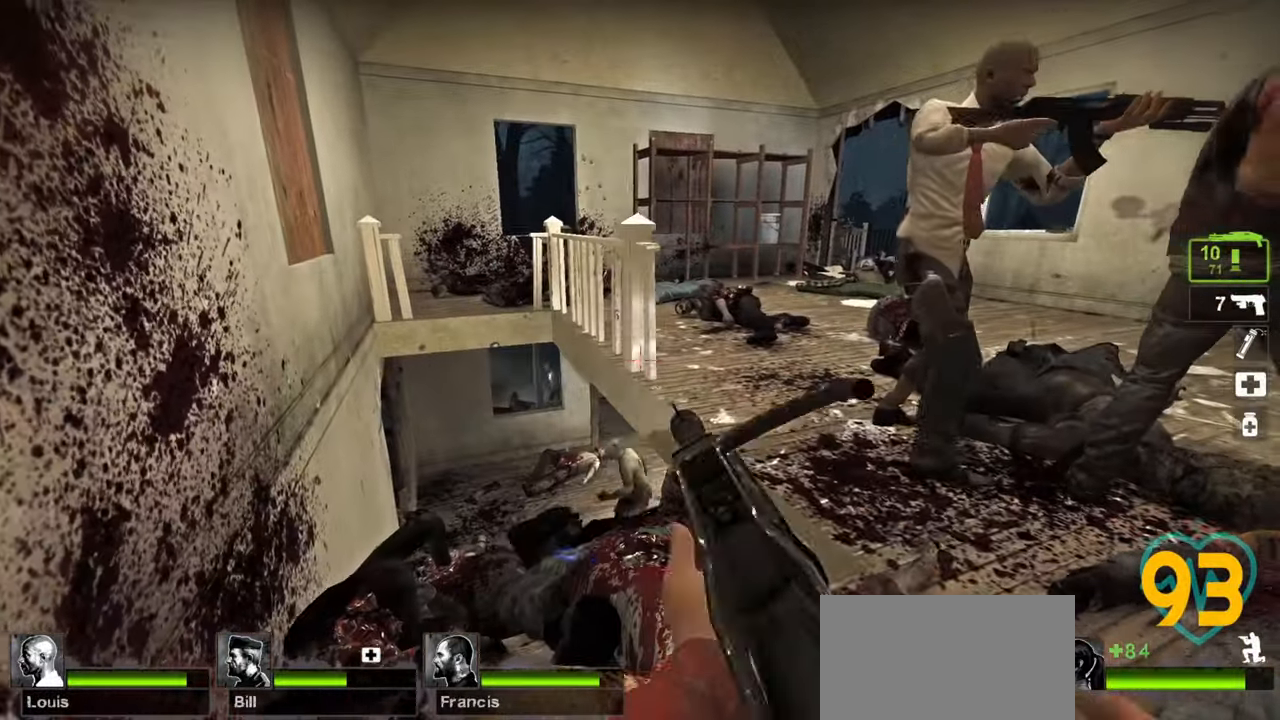
{"keys": ["a", "ctrl"], "mouse": [], "mouse_move": "down-left", "events": [[17, "d", "up"], [67, "a", "down"], [200, "a", "up"], [333, "a", "down"]]}
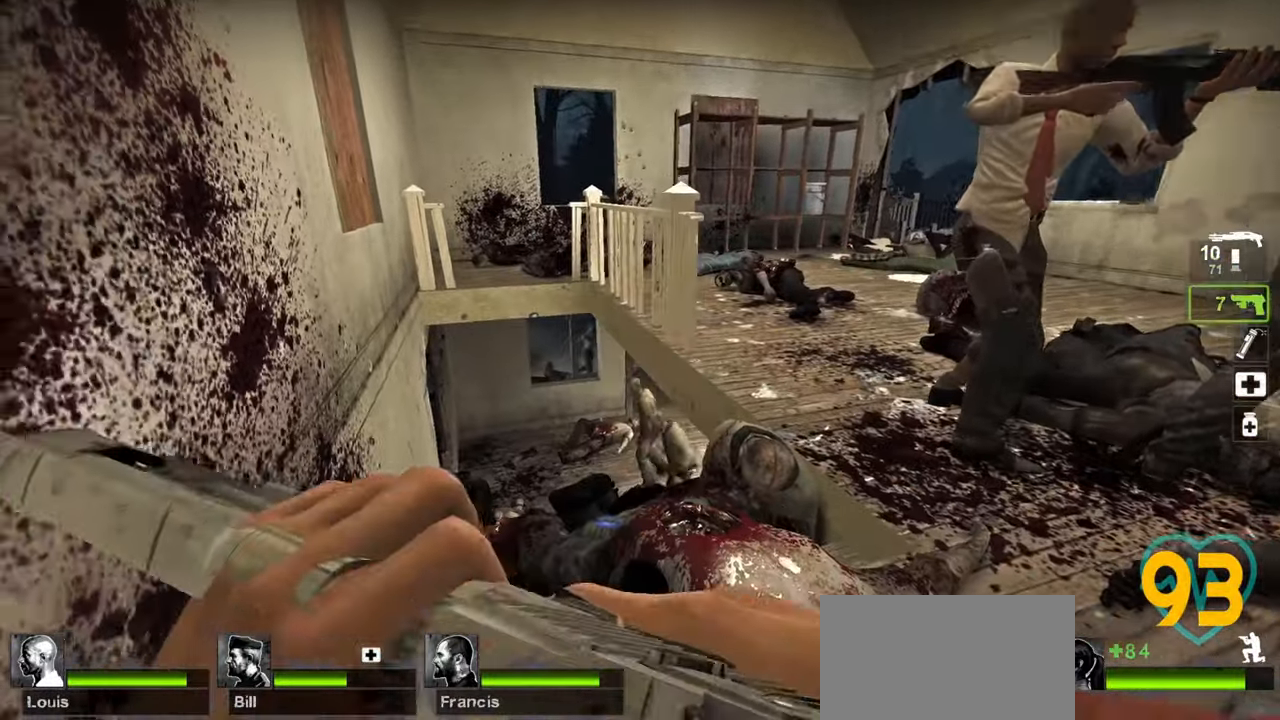
{"keys": ["ctrl"], "mouse": [], "mouse_move": "right", "events": [[167, "a", "up"], [267, "a", "down"], [317, "mouse_left", "down"], [317, "w", "down"], [417, "a", "up"], [450, "mouse_left", "up"], [500, "w", "up"]]}
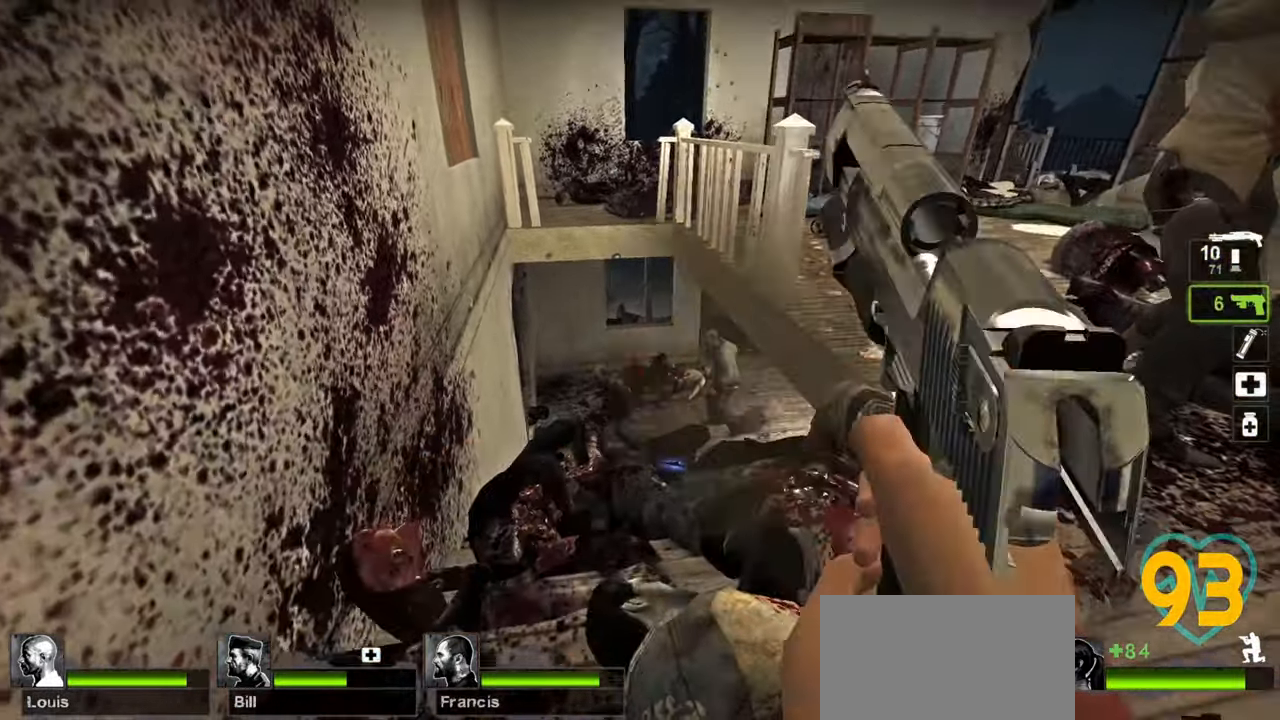
{"keys": ["ctrl"], "mouse": [], "mouse_move": "down-right", "events": [[317, "mouse_left", "down"], [467, "mouse_left", "up"]]}
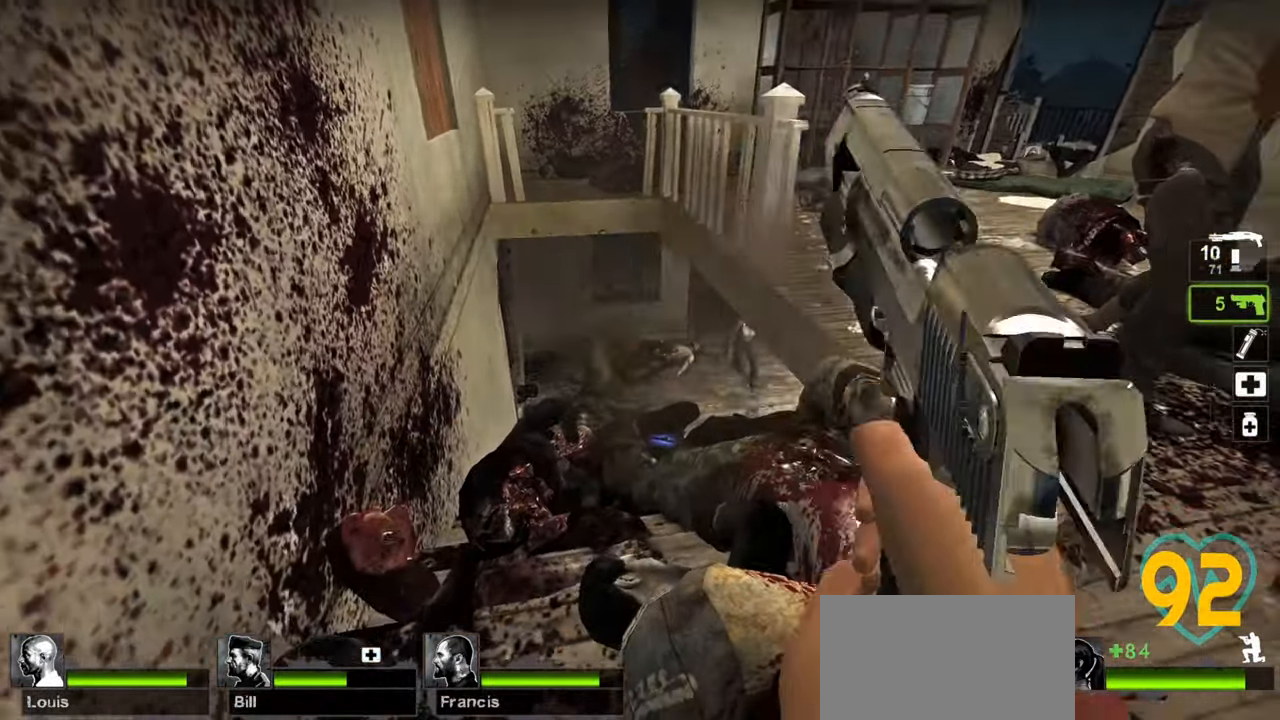
{"keys": ["ctrl"], "mouse": [], "mouse_move": "down", "events": [[350, "mouse_left", "down"], [450, "mouse_left", "up"]]}
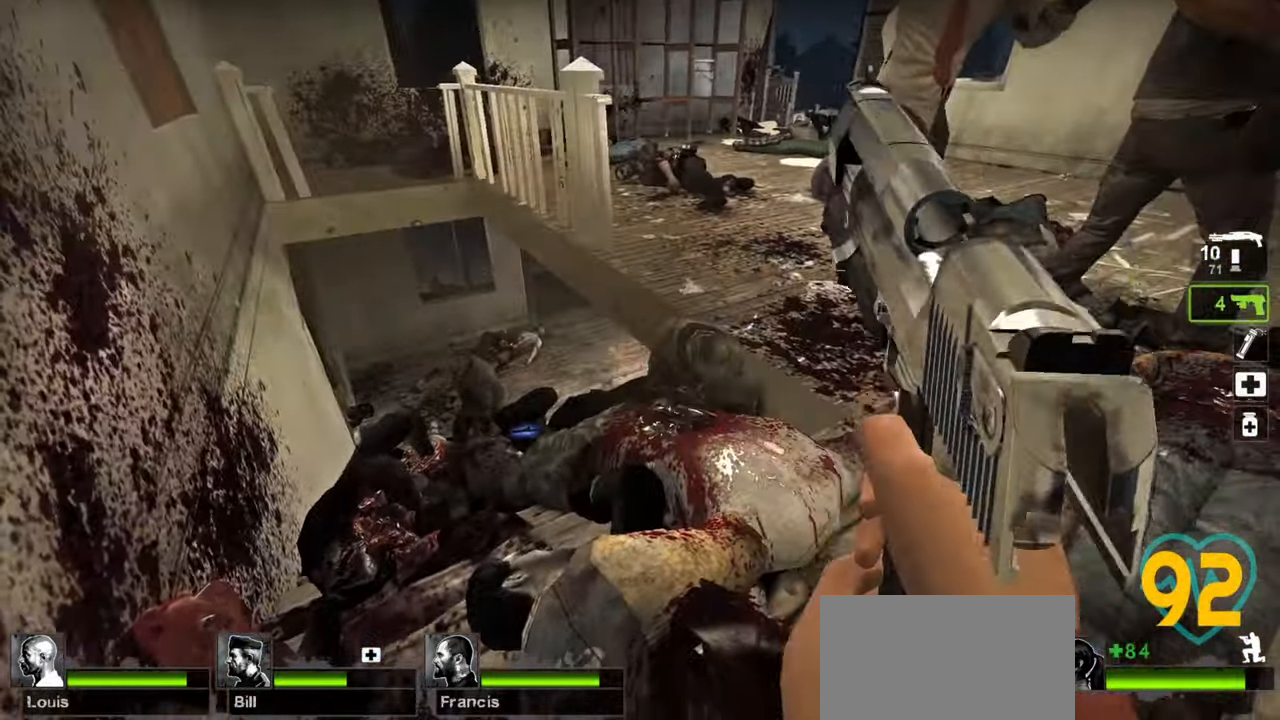
{"keys": ["ctrl", "w"], "mouse": [], "mouse_move": "left", "events": [[450, "w", "down"]]}
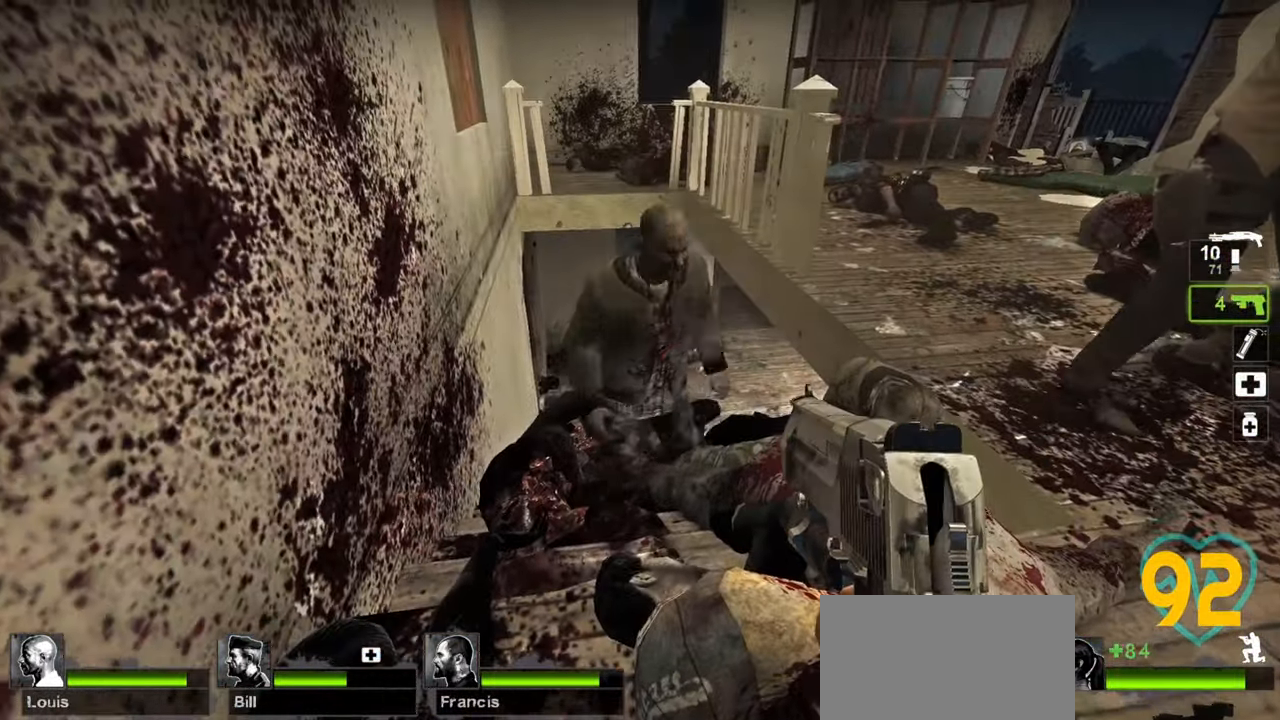
{"keys": ["ctrl"], "mouse": [], "mouse_move": "right", "events": [[100, "mouse_left", "down"], [100, "w", "up"], [183, "mouse_left", "up"]]}
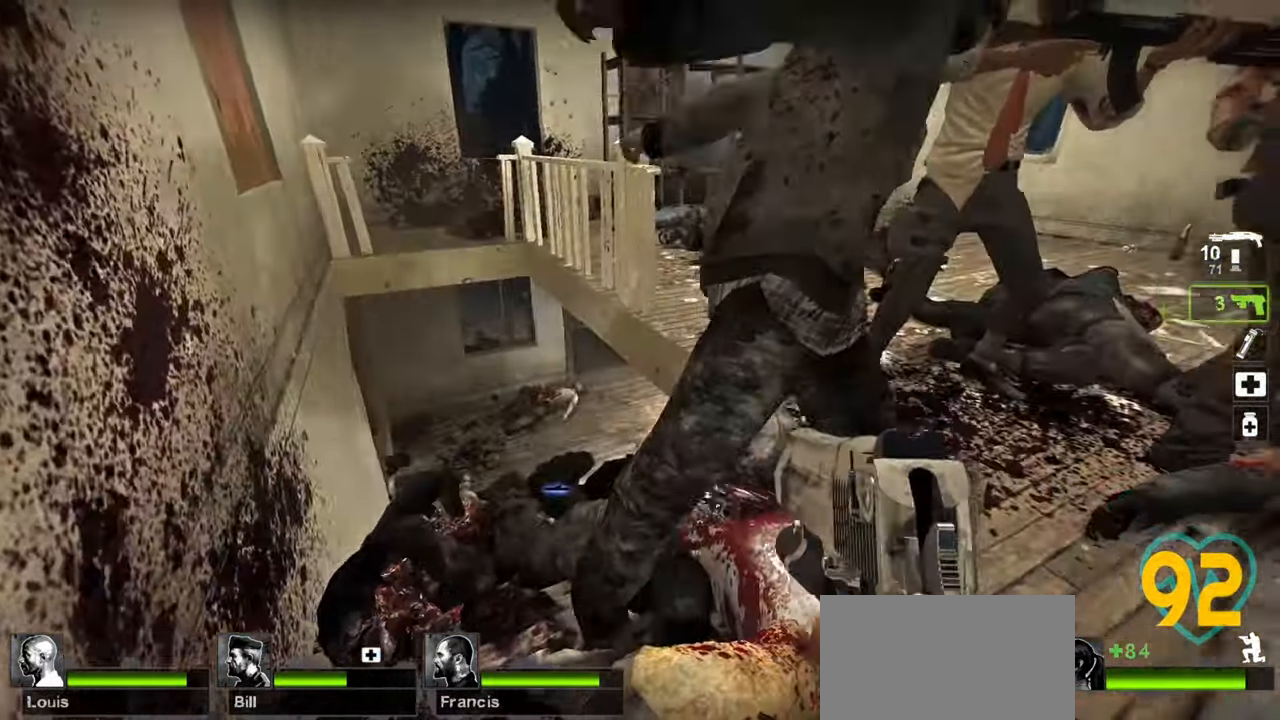
{"keys": ["ctrl"], "mouse": [], "mouse_move": "left", "events": [[67, "mouse_left", "down"], [150, "mouse_left", "up"]]}
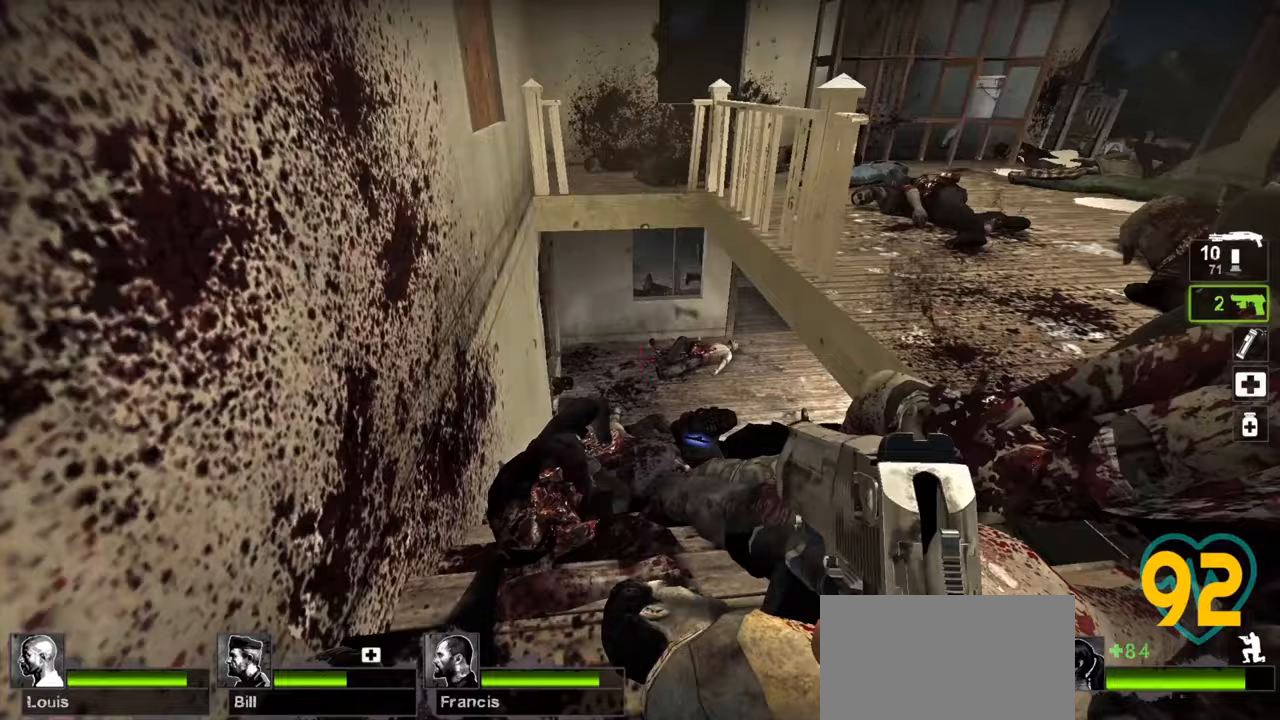
{"keys": ["ctrl"], "mouse": [], "mouse_move": "right", "events": []}
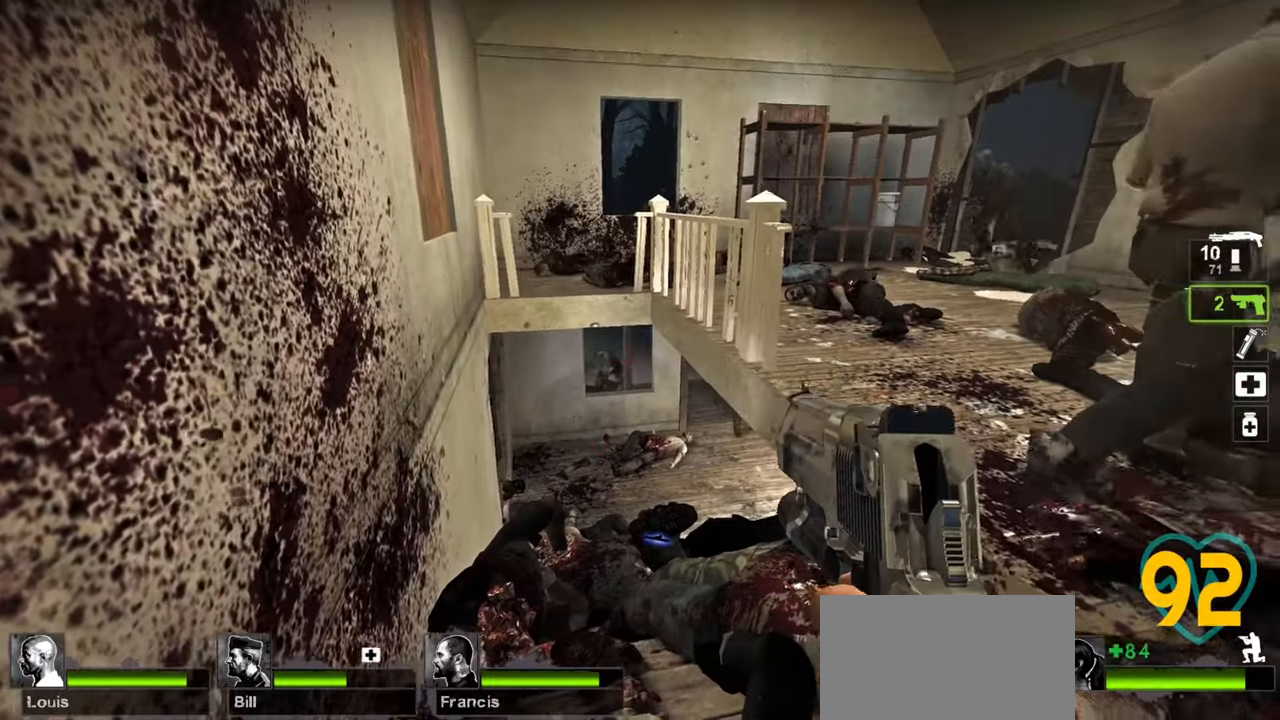
{"keys": ["ctrl"], "mouse": [], "mouse_move": "down-right", "events": [[50, "mouse_left", "down"], [183, "mouse_left", "up"]]}
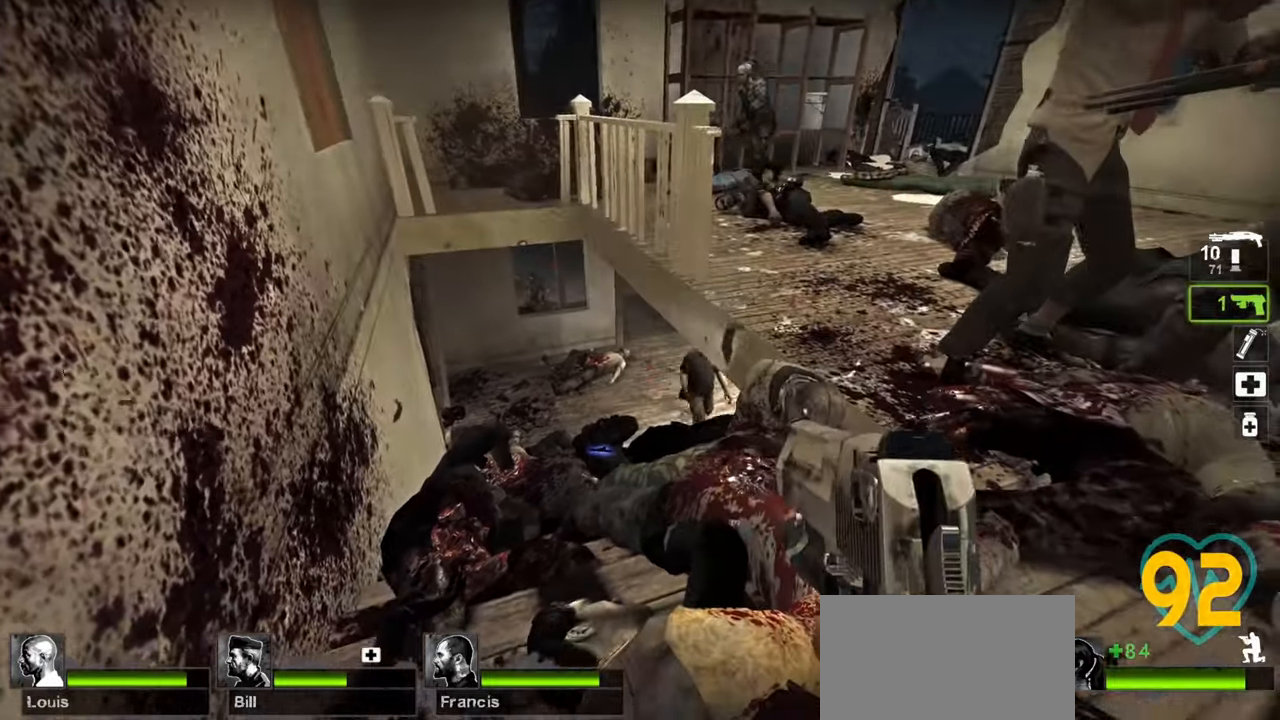
{"keys": ["ctrl"], "mouse": ["wheel"], "mouse_move": "up-left", "events": [[150, "mouse_left", "down"], [250, "mouse_left", "up"], [400, "mouse_wheel", "down"]]}
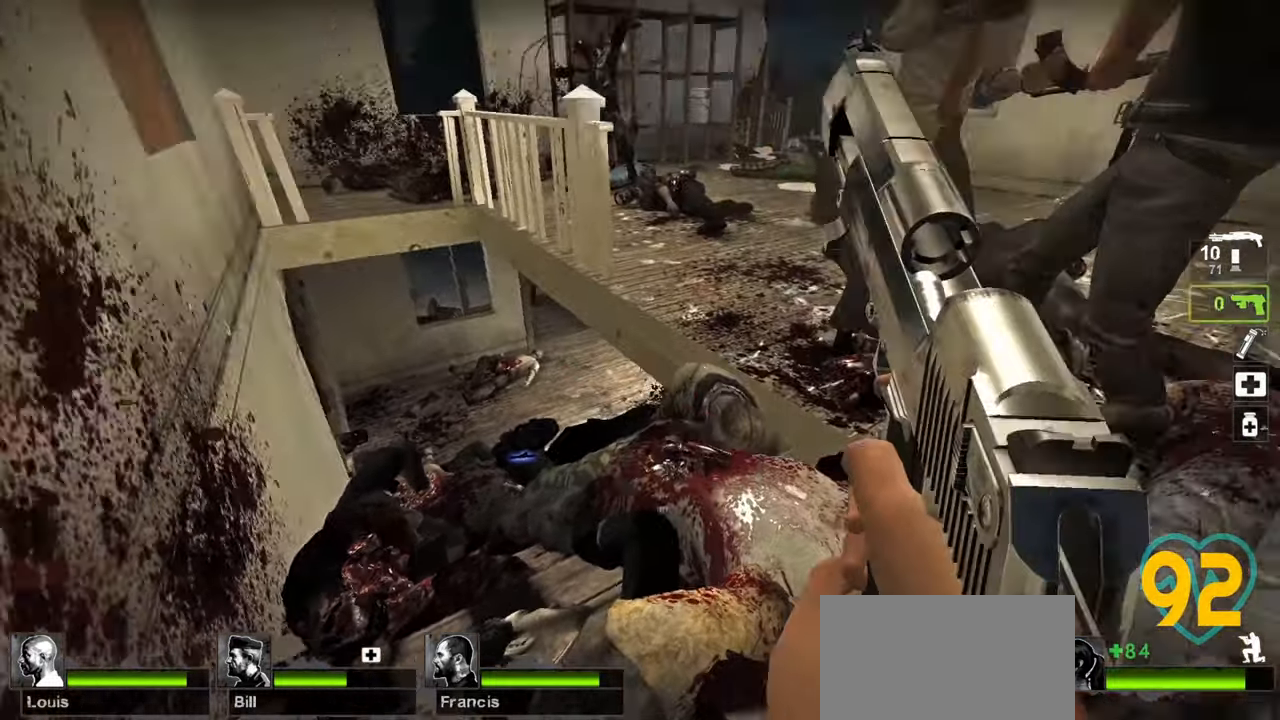
{"keys": ["ctrl"], "mouse": [], "mouse_move": "right", "events": [[33, "mouse_wheel", "up"]]}
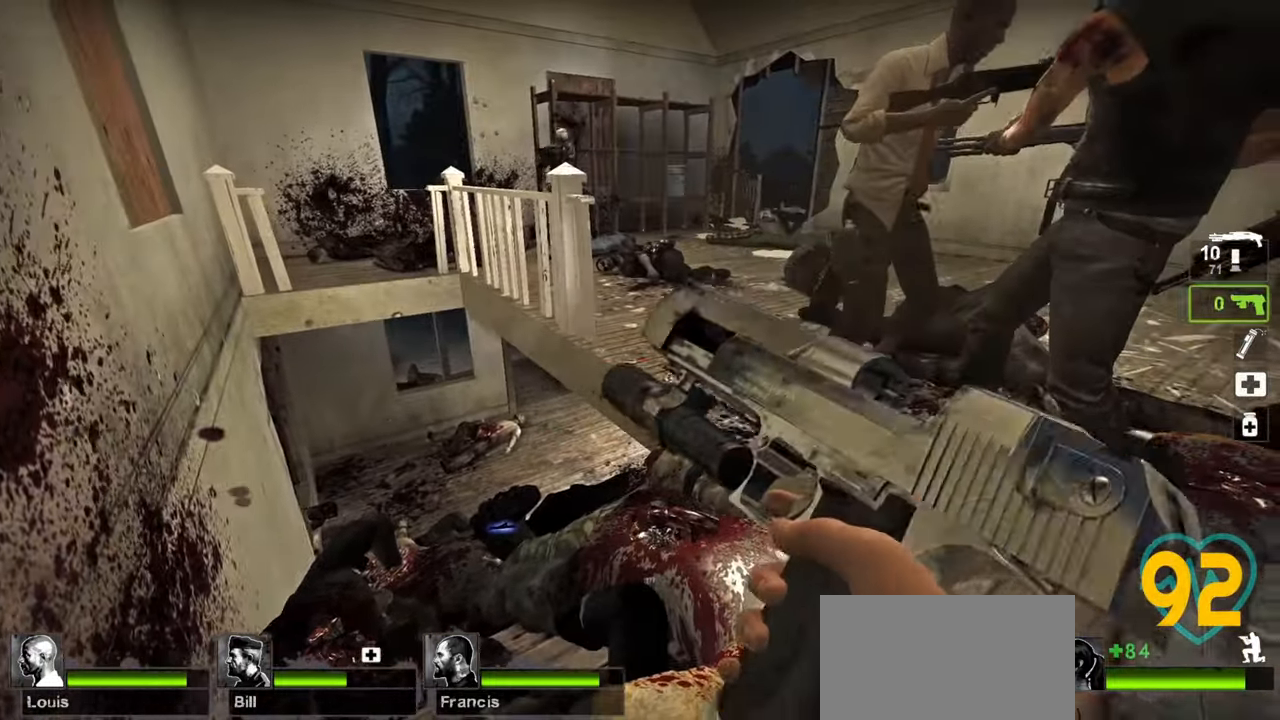
{"keys": ["ctrl", "d"], "mouse": [], "mouse_move": "right", "events": [[50, "w", "down"], [233, "d", "down"], [233, "w", "up"]]}
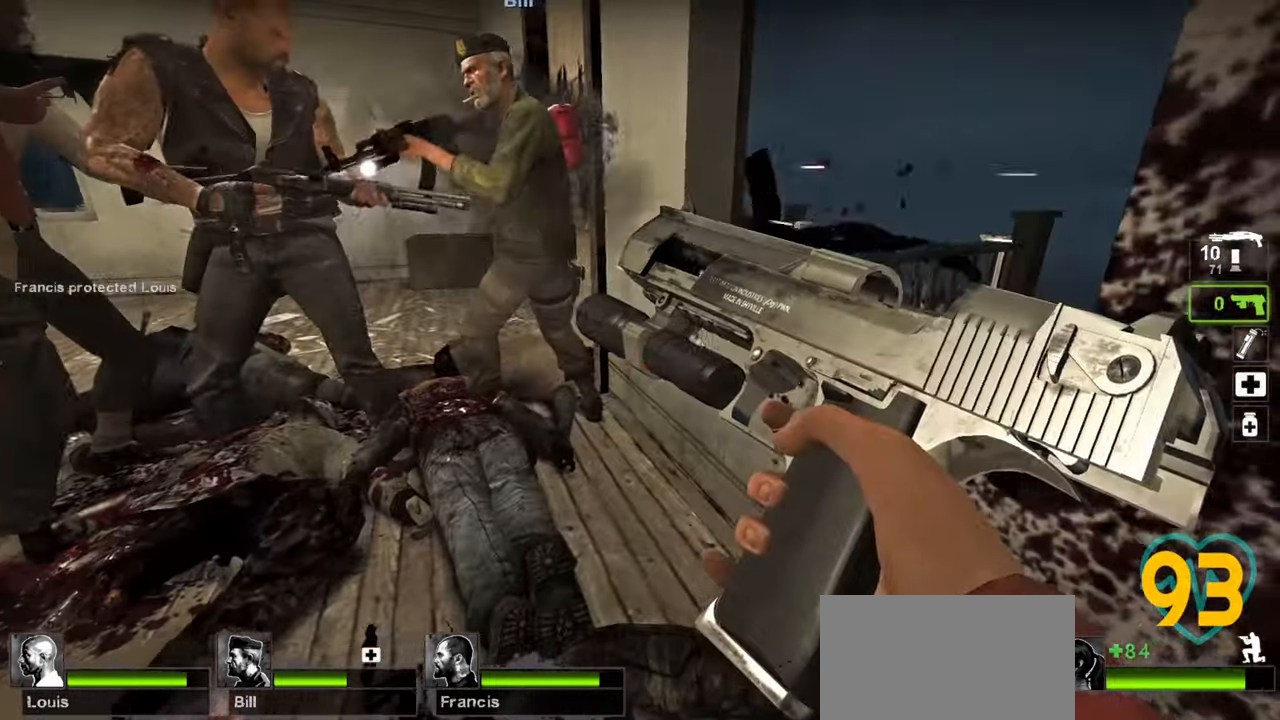
{"keys": ["a", "ctrl"], "mouse": [], "mouse_move": "left", "events": [[150, "w", "down"], [200, "d", "up"], [250, "mouse_right", "down"], [333, "mouse_right", "up"], [333, "w", "up"], [383, "mouse_right", "down"], [433, "a", "down"], [500, "mouse_right", "up"]]}